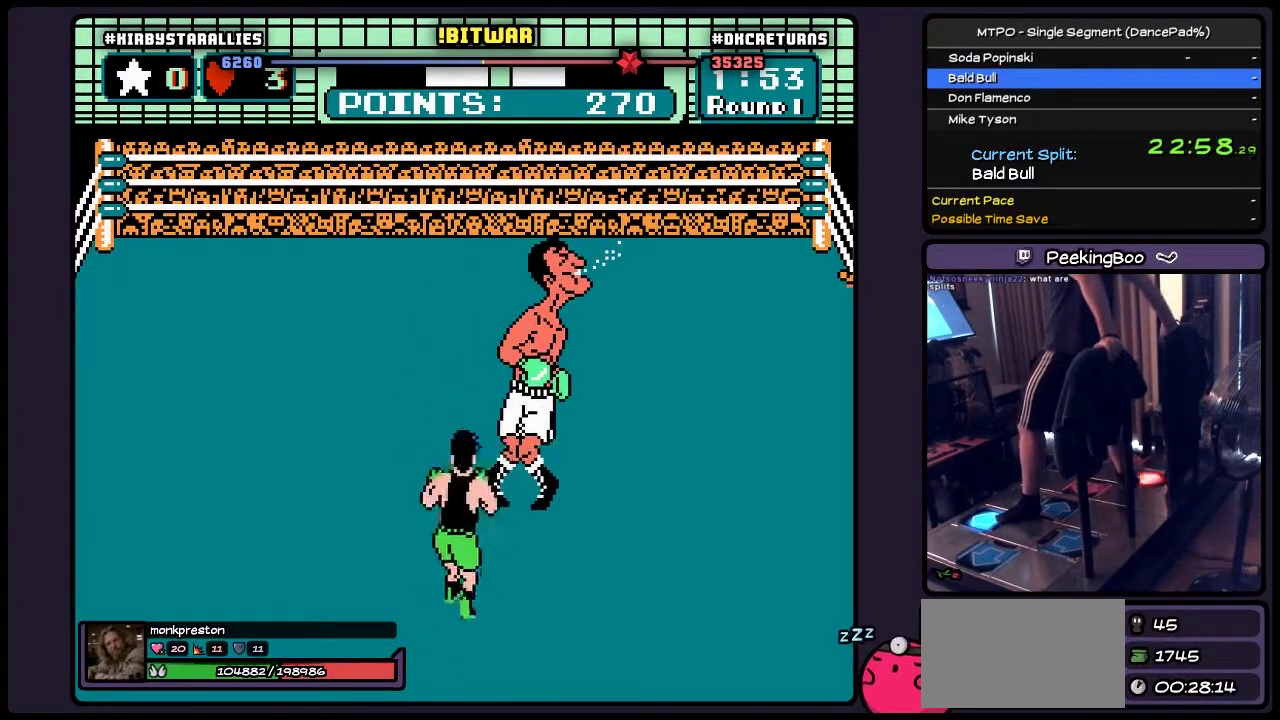
Gameplay with a controller (Nintendo layout); each line is a JSON object with the inputs held at the frame after it. "events" lists button and stick changes between this image and that frame as [ms after this image, input, new state], when the widget could be followed in between. Not read: L3 R3 START.
{"buttons": ["DPAD_UP"], "events": [[17, "A", "down"], [317, "A", "up"]]}
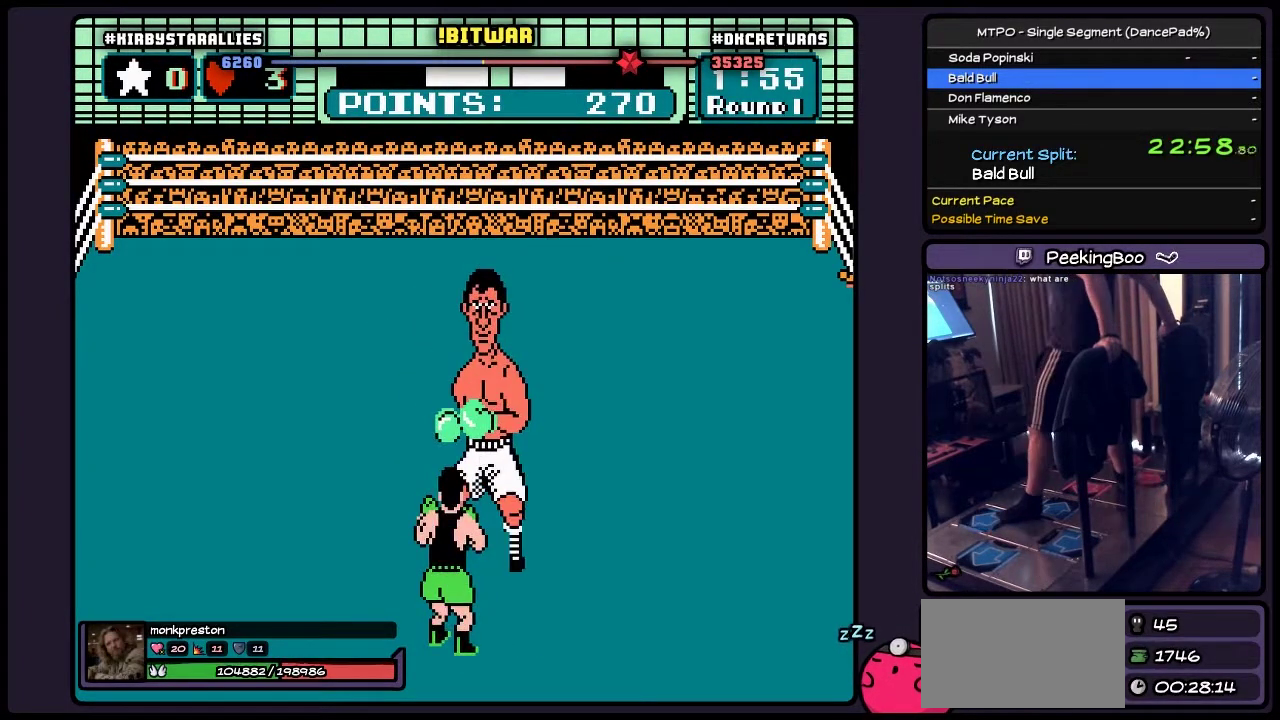
{"buttons": ["DPAD_RIGHT"], "events": [[67, "DPAD_UP", "up"], [183, "DPAD_RIGHT", "down"]]}
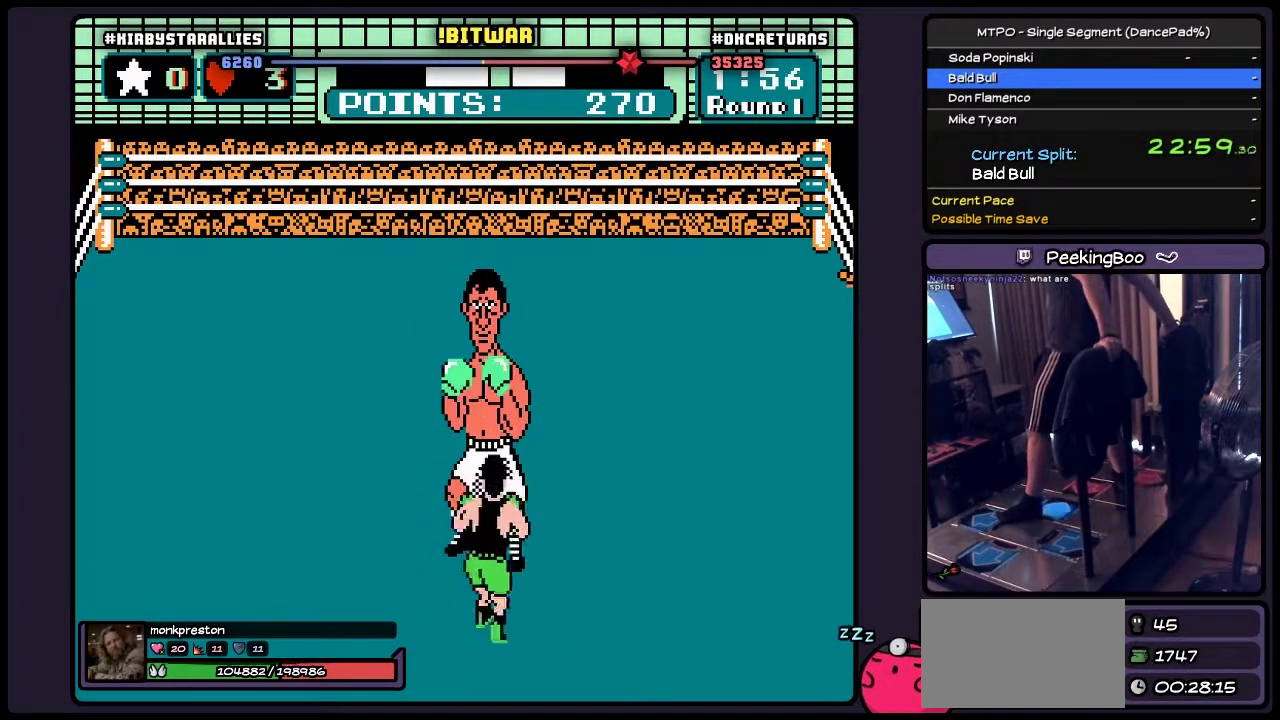
{"buttons": ["B", "DPAD_UP"], "events": [[17, "DPAD_RIGHT", "up"], [183, "DPAD_UP", "down"], [400, "B", "down"]]}
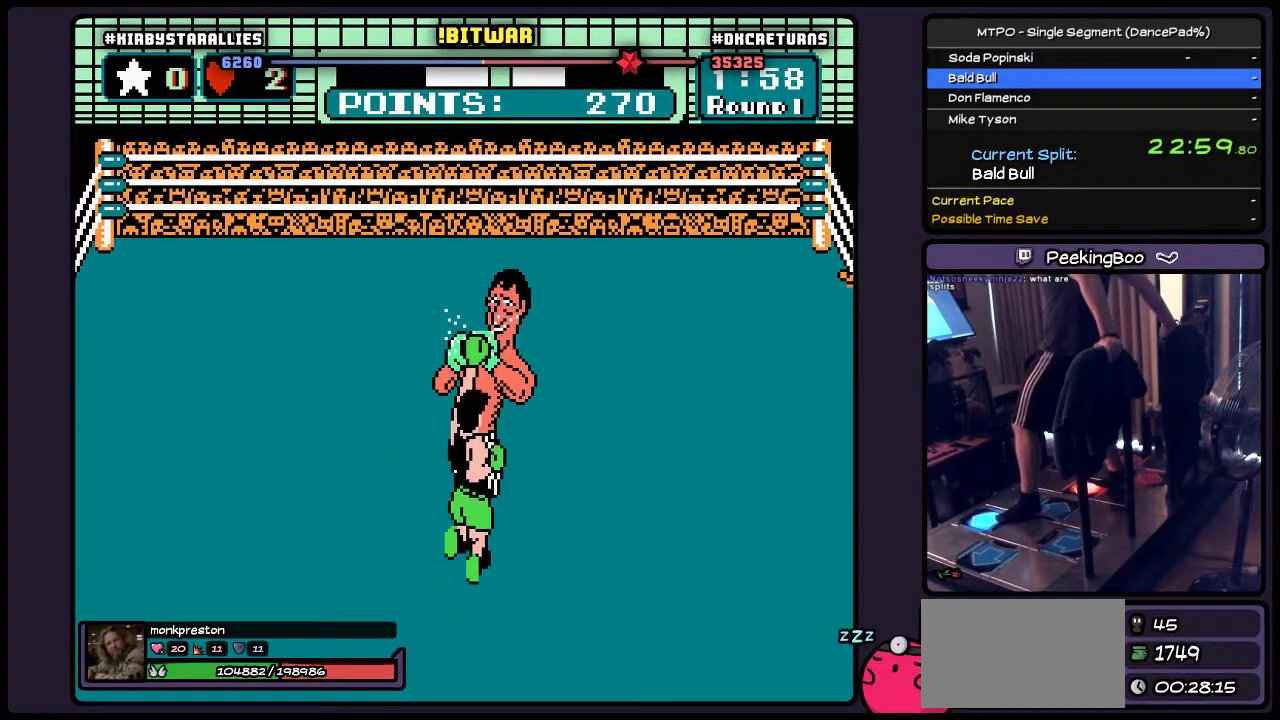
{"buttons": ["DPAD_UP", "DPAD_RIGHT"], "events": [[233, "B", "up"], [433, "DPAD_RIGHT", "down"]]}
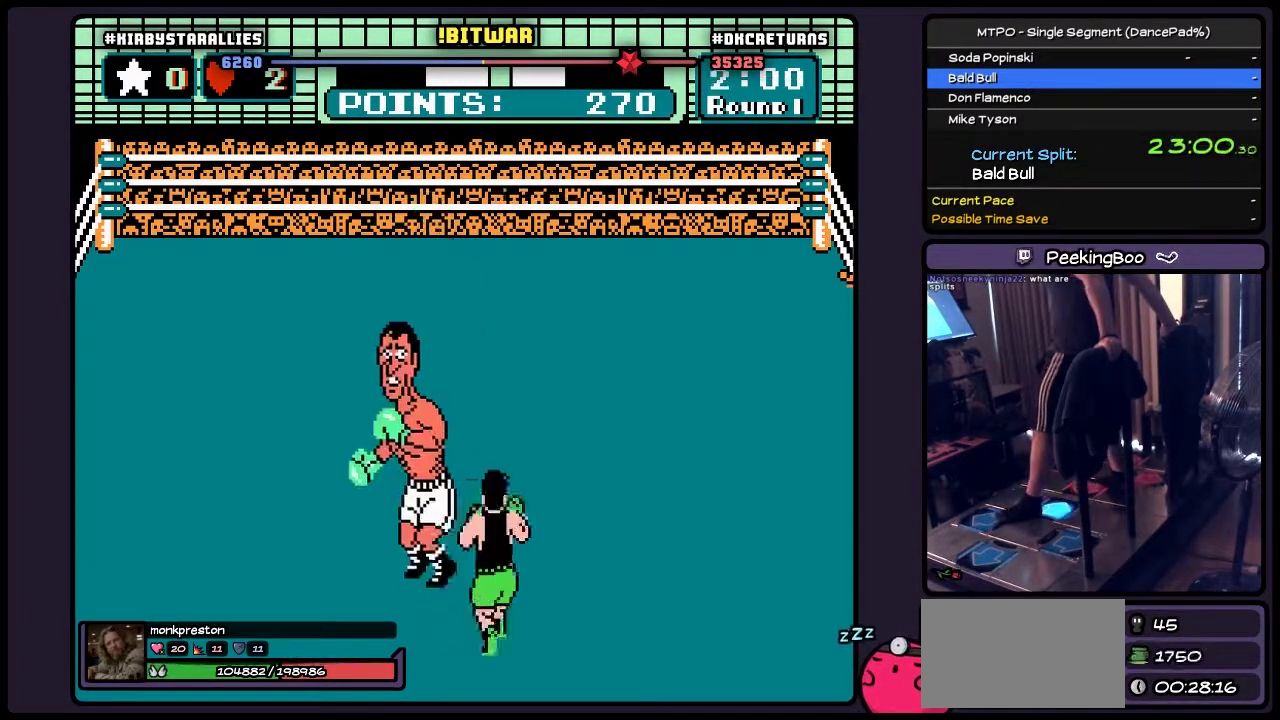
{"buttons": ["DPAD_UP"], "events": [[17, "DPAD_UP", "up"], [183, "DPAD_UP", "down"], [433, "DPAD_RIGHT", "up"]]}
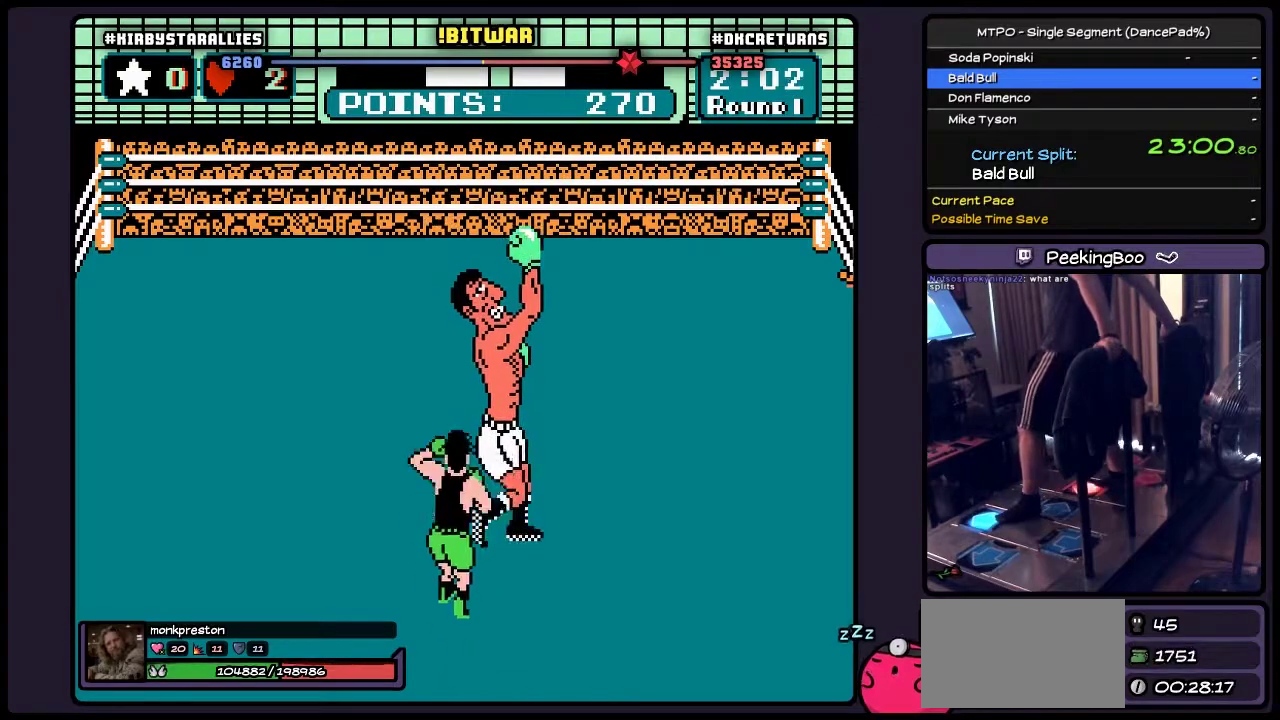
{"buttons": ["DPAD_UP"], "events": [[67, "B", "down"], [350, "B", "up"]]}
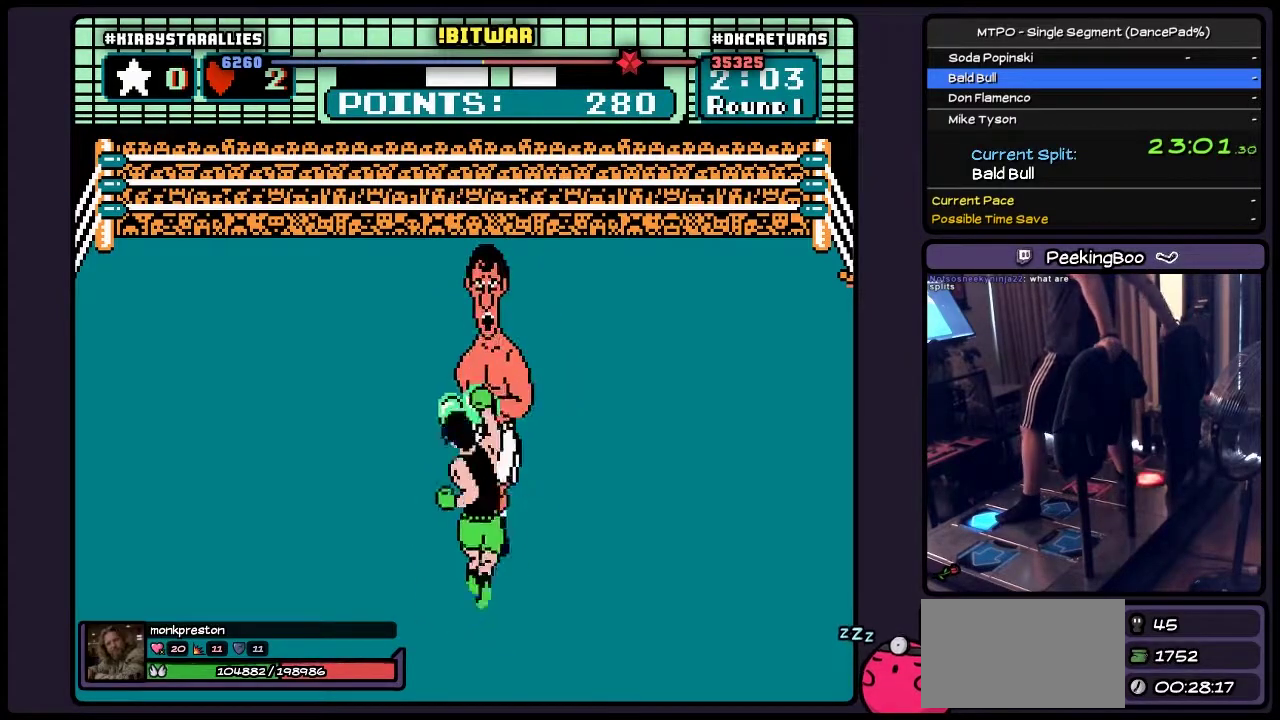
{"buttons": ["B", "DPAD_UP"], "events": [[17, "A", "down"], [233, "A", "up"], [483, "B", "down"]]}
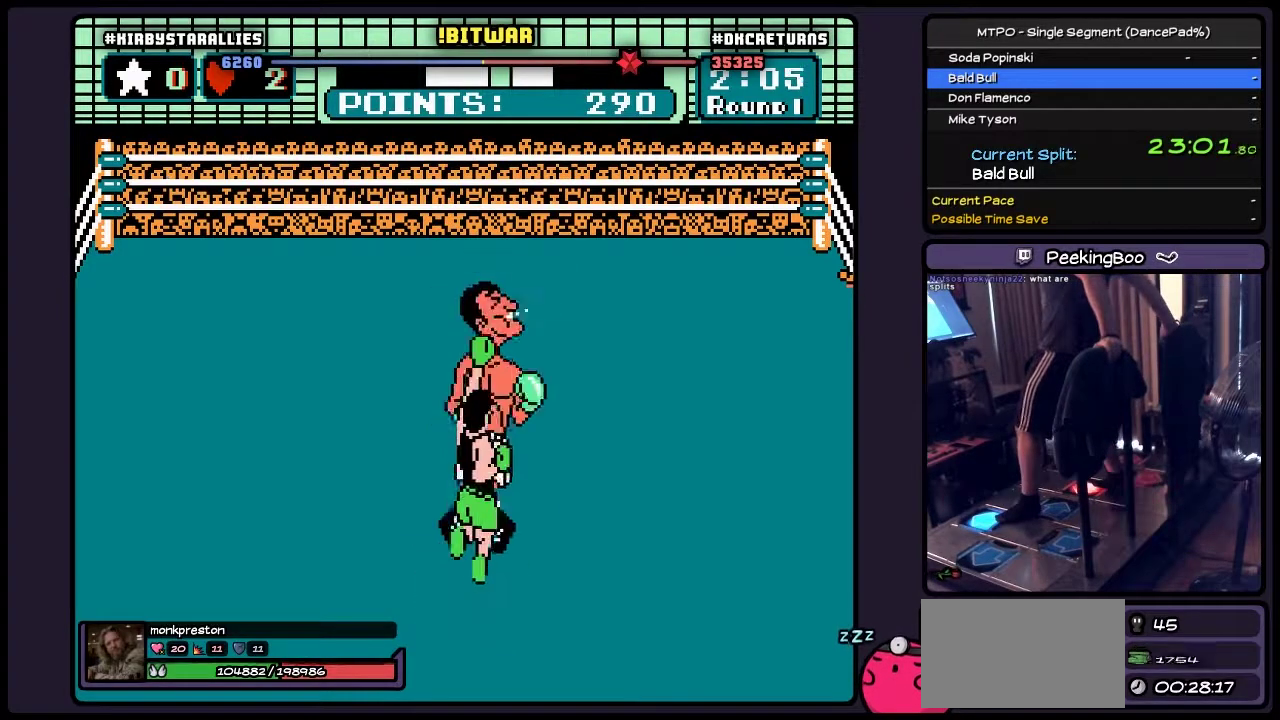
{"buttons": ["A", "DPAD_UP"], "events": [[150, "B", "up"], [317, "A", "down"]]}
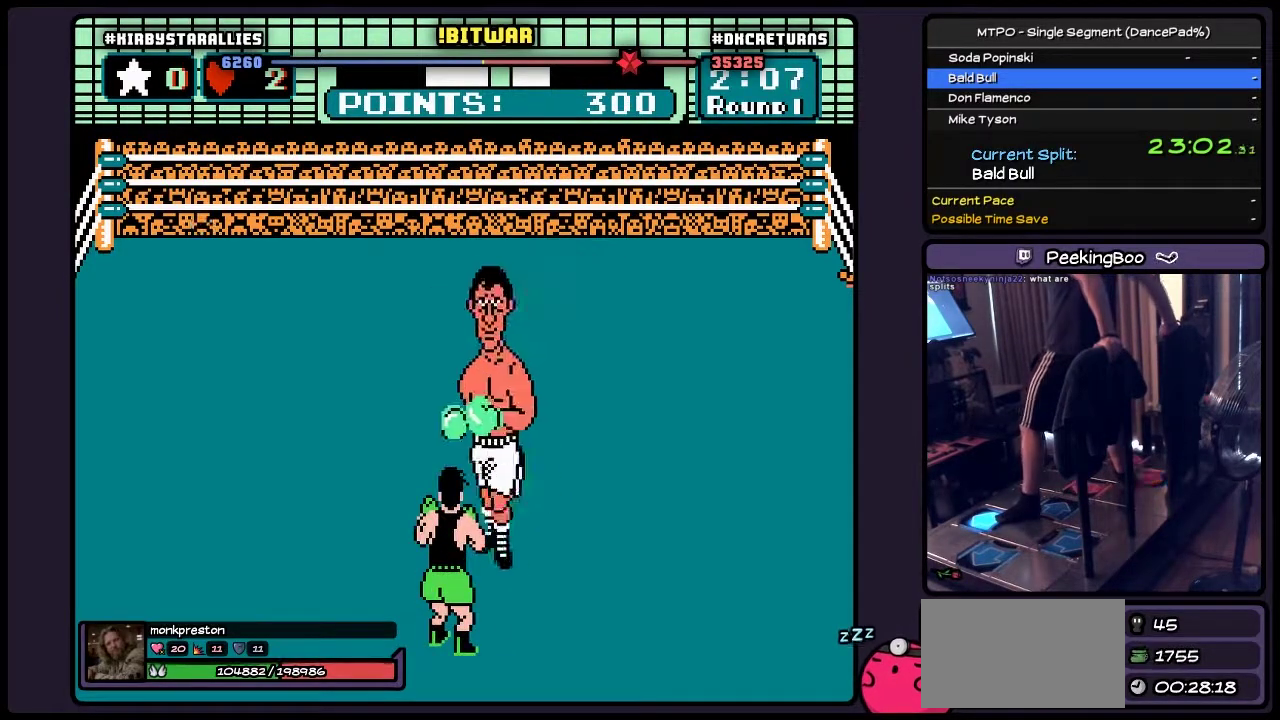
{"buttons": ["DPAD_RIGHT"], "events": [[17, "A", "up"], [233, "DPAD_UP", "up"], [400, "DPAD_RIGHT", "down"]]}
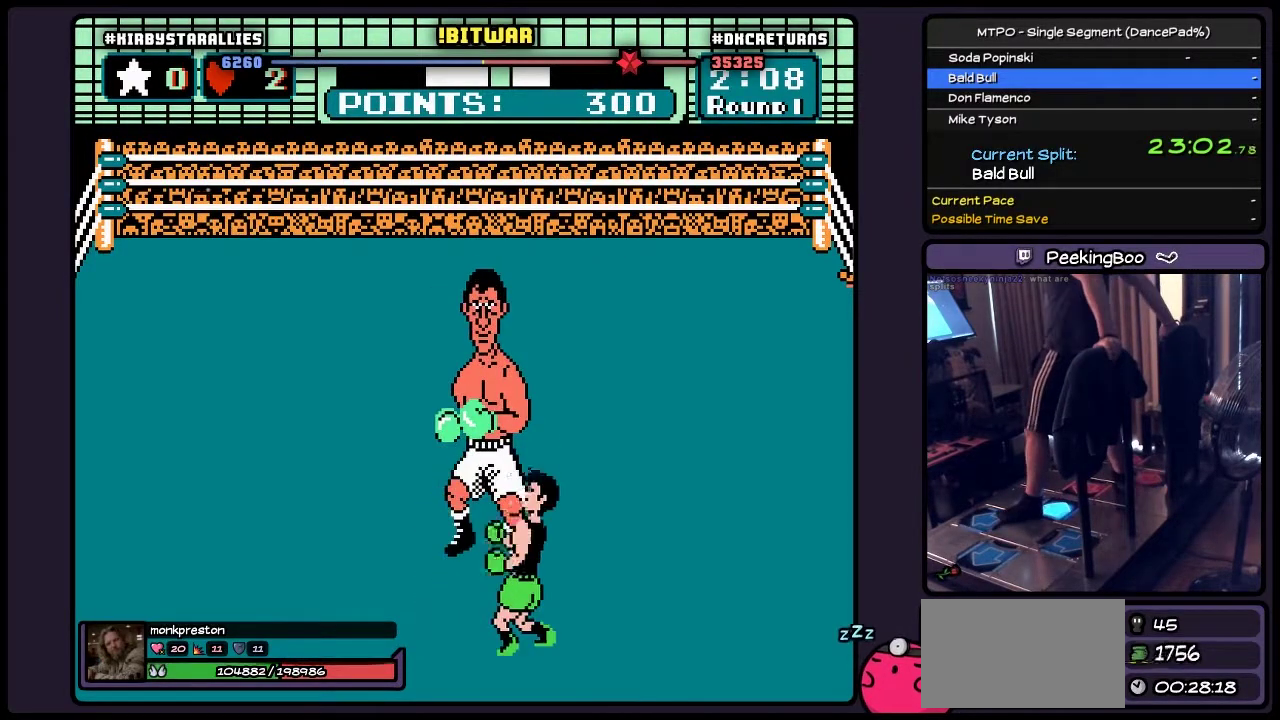
{"buttons": ["DPAD_UP"], "events": [[183, "DPAD_RIGHT", "up"], [400, "DPAD_UP", "down"]]}
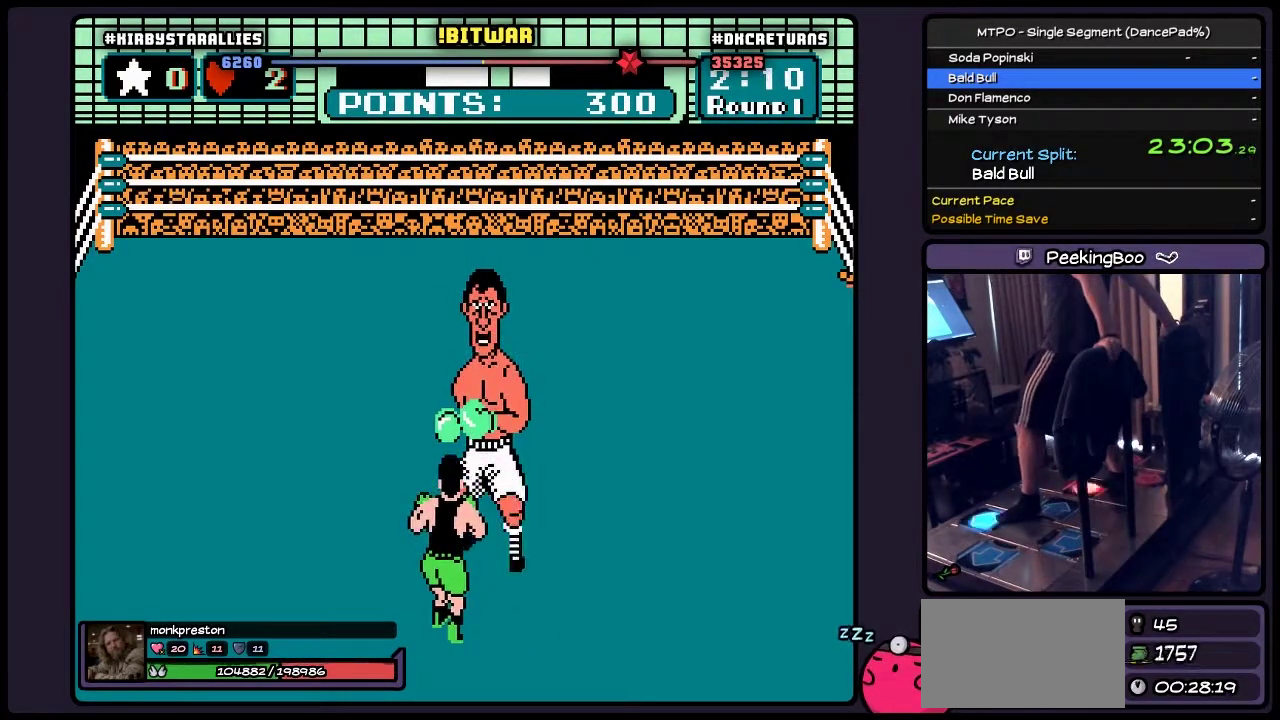
{"buttons": ["DPAD_UP"], "events": [[100, "B", "down"], [483, "B", "up"]]}
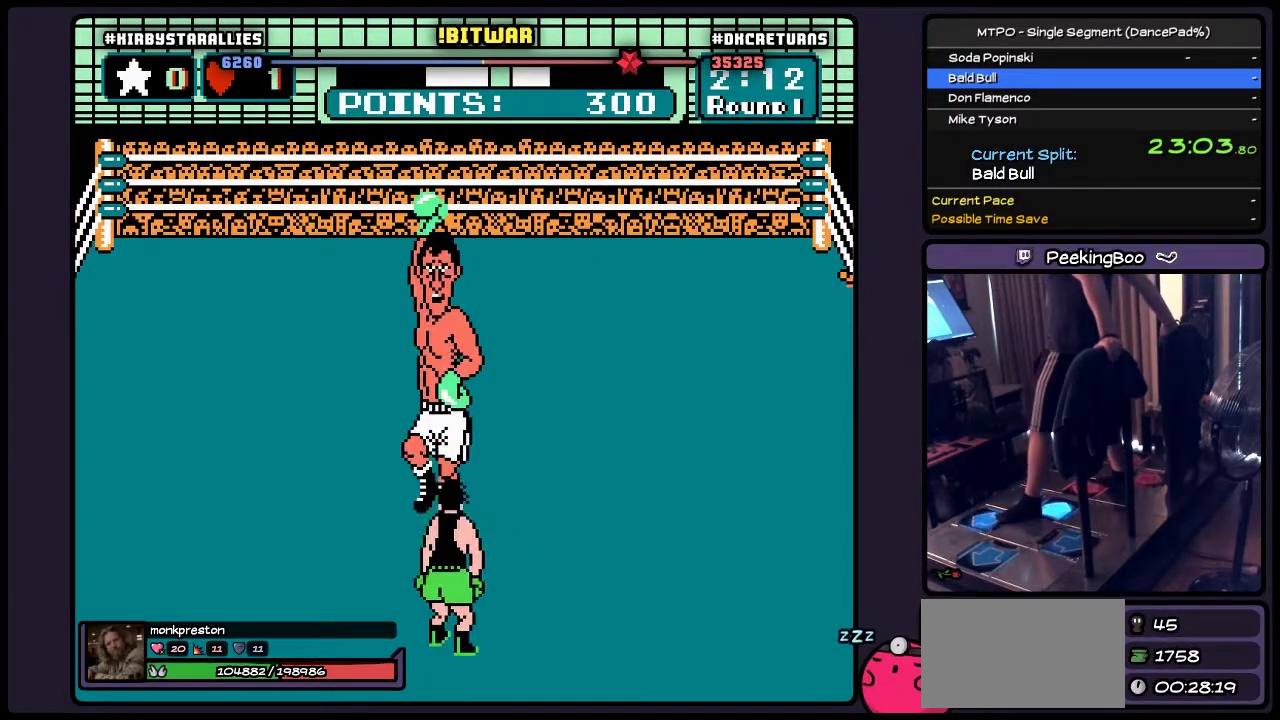
{"buttons": ["DPAD_UP", "DPAD_RIGHT"], "events": [[150, "DPAD_RIGHT", "down"], [267, "DPAD_UP", "up"], [433, "DPAD_UP", "down"]]}
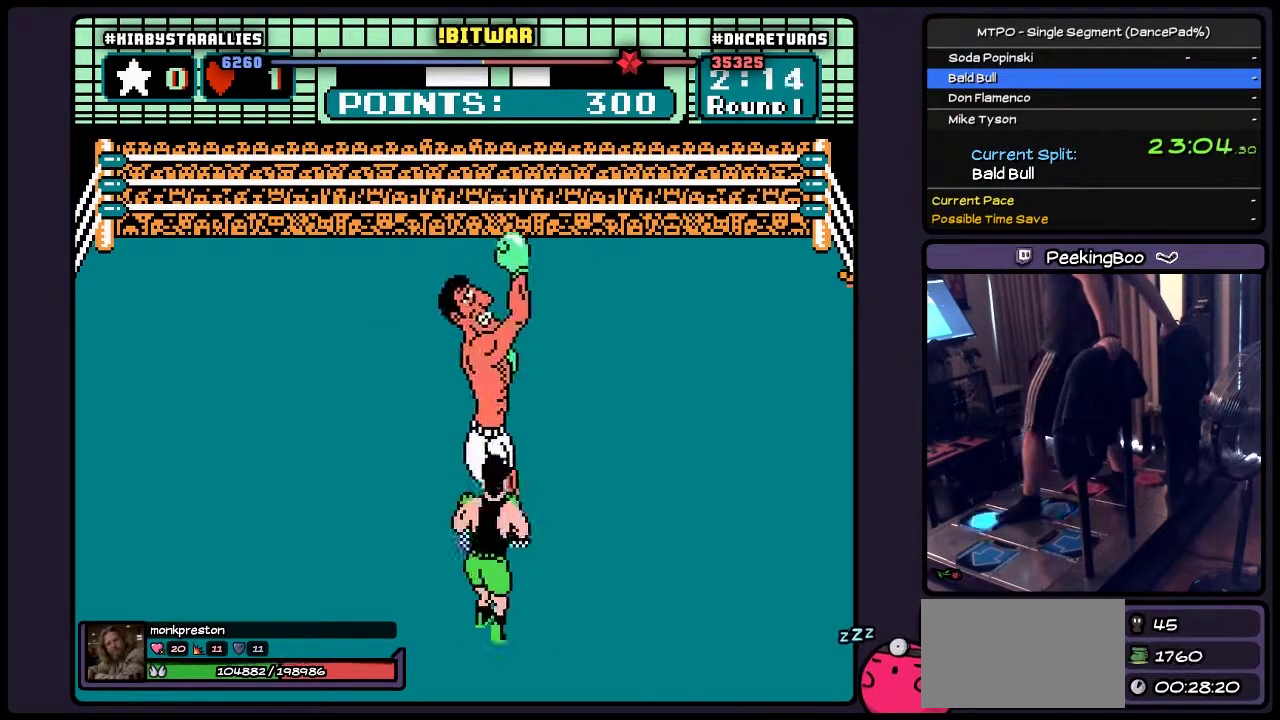
{"buttons": ["DPAD_UP"], "events": [[233, "DPAD_RIGHT", "up"], [267, "B", "down"], [433, "B", "up"]]}
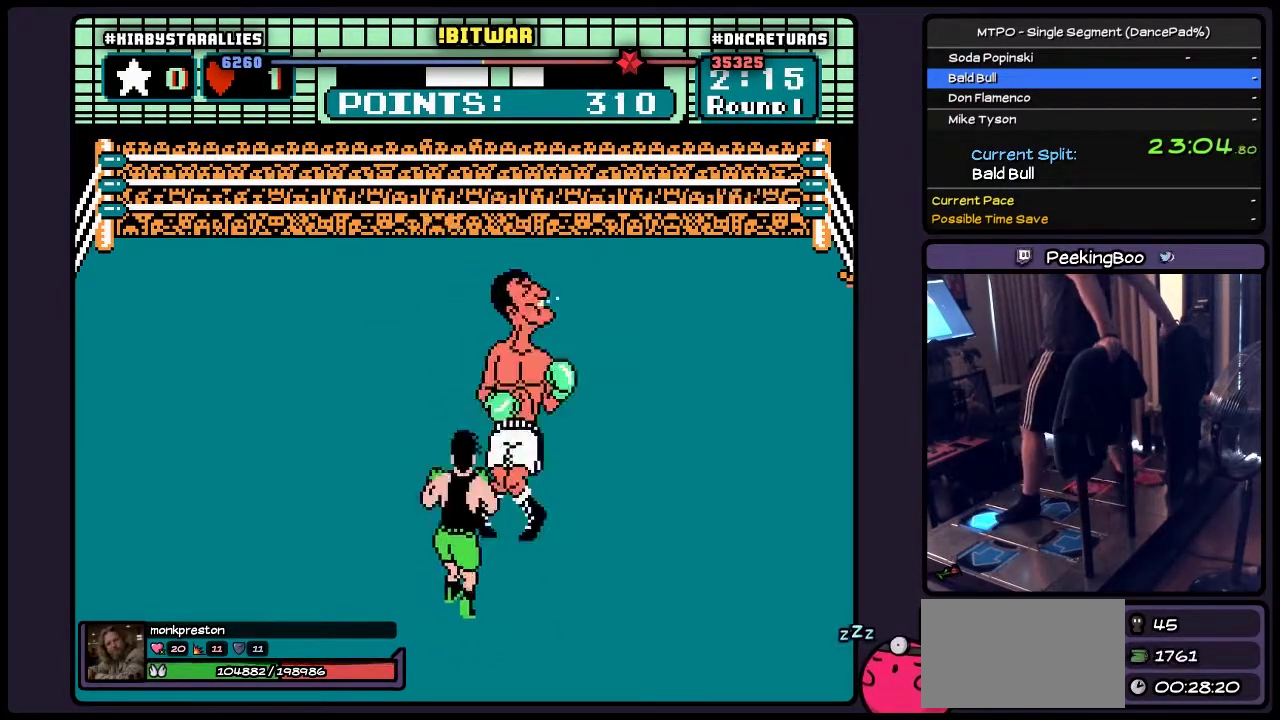
{"buttons": ["DPAD_UP"], "events": [[150, "A", "down"], [483, "A", "up"]]}
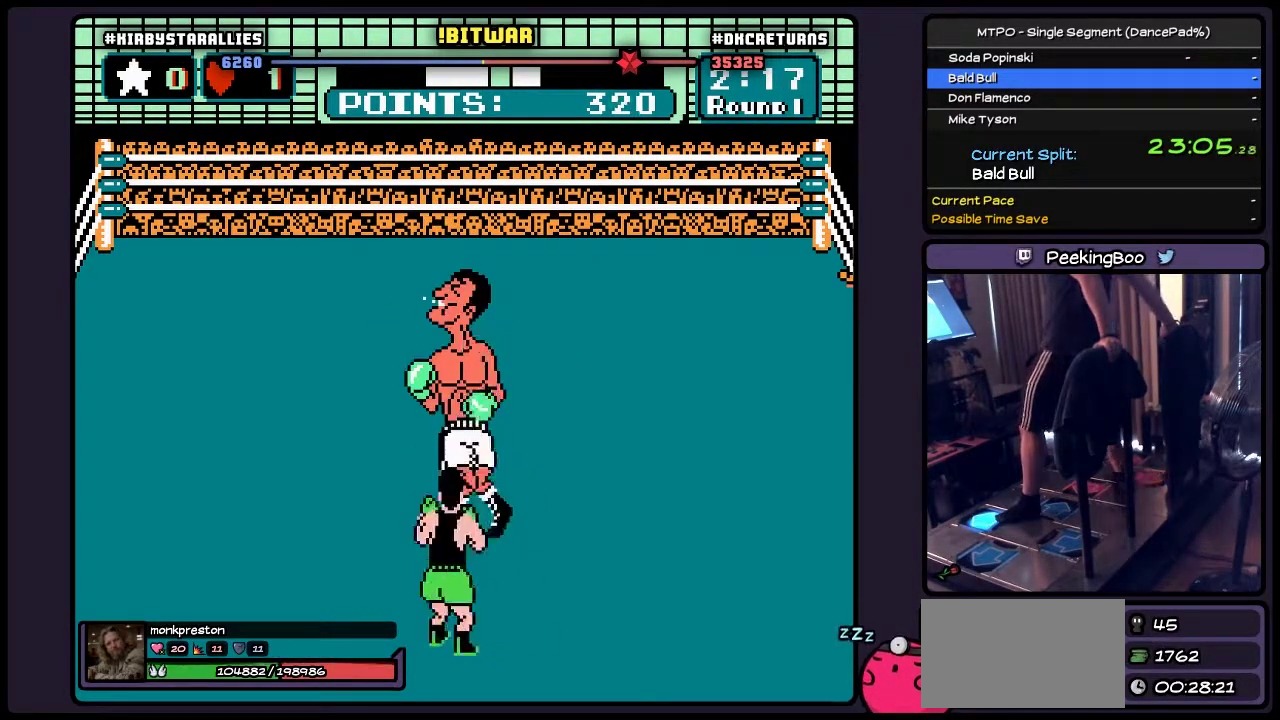
{"buttons": ["DPAD_UP"], "events": [[150, "B", "down"], [350, "B", "up"]]}
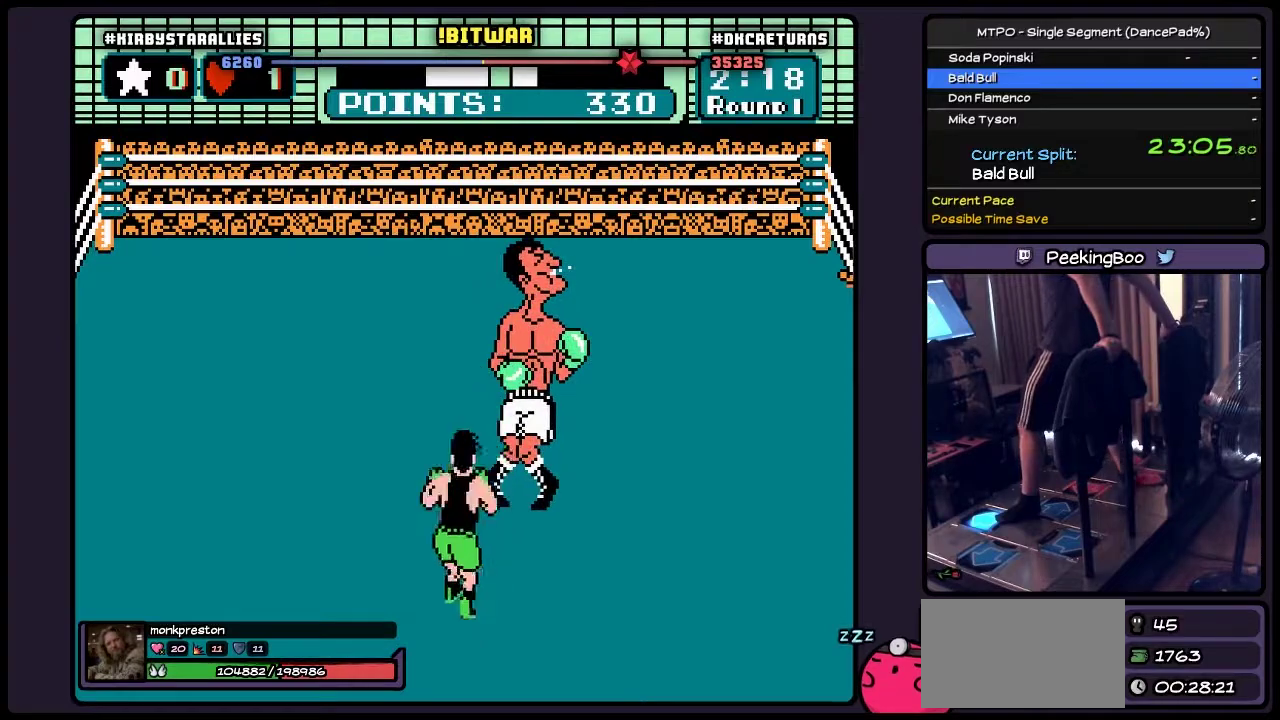
{"buttons": ["DPAD_UP"], "events": [[17, "A", "down"], [317, "A", "up"]]}
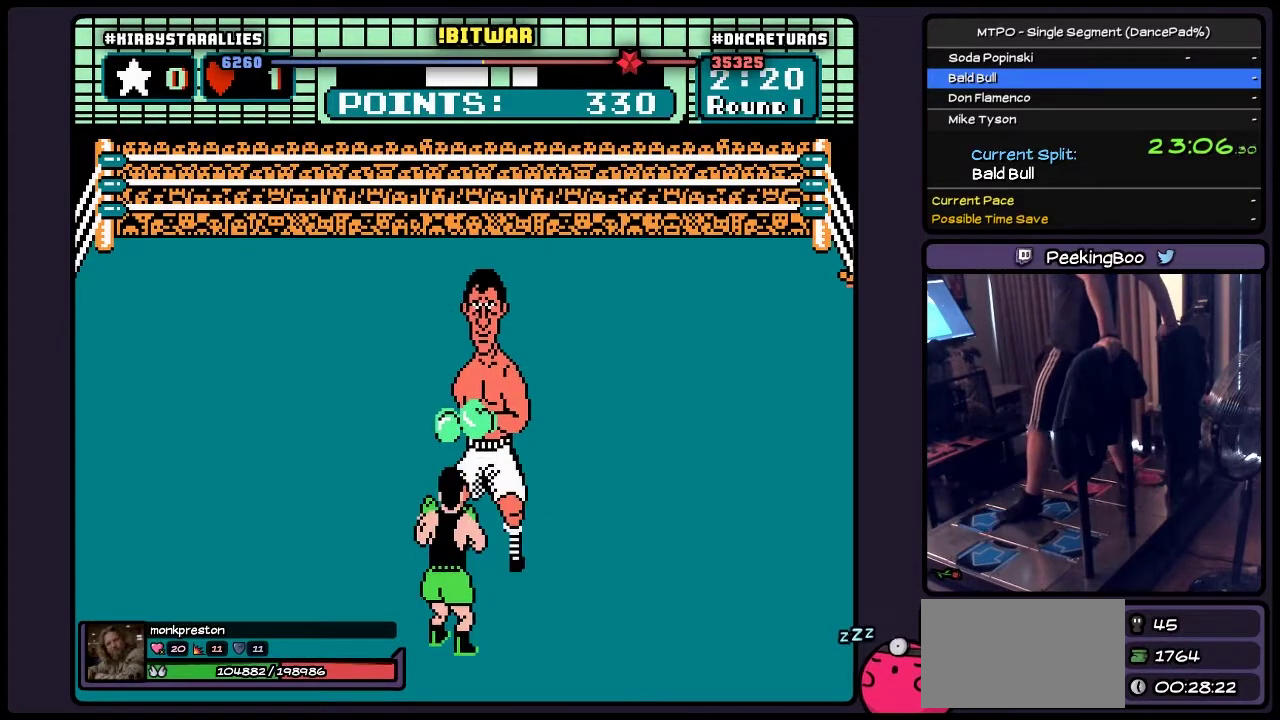
{"buttons": [], "events": [[17, "DPAD_UP", "up"]]}
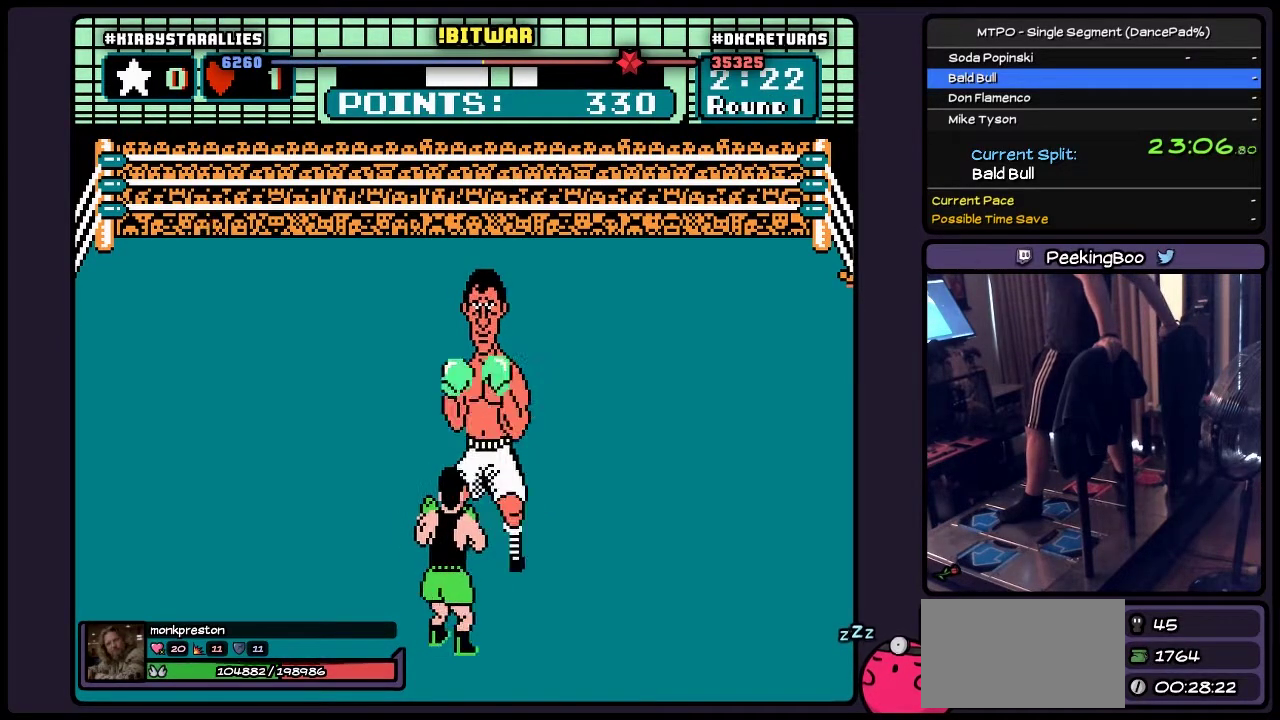
{"buttons": ["DPAD_UP"], "events": [[350, "DPAD_UP", "down"]]}
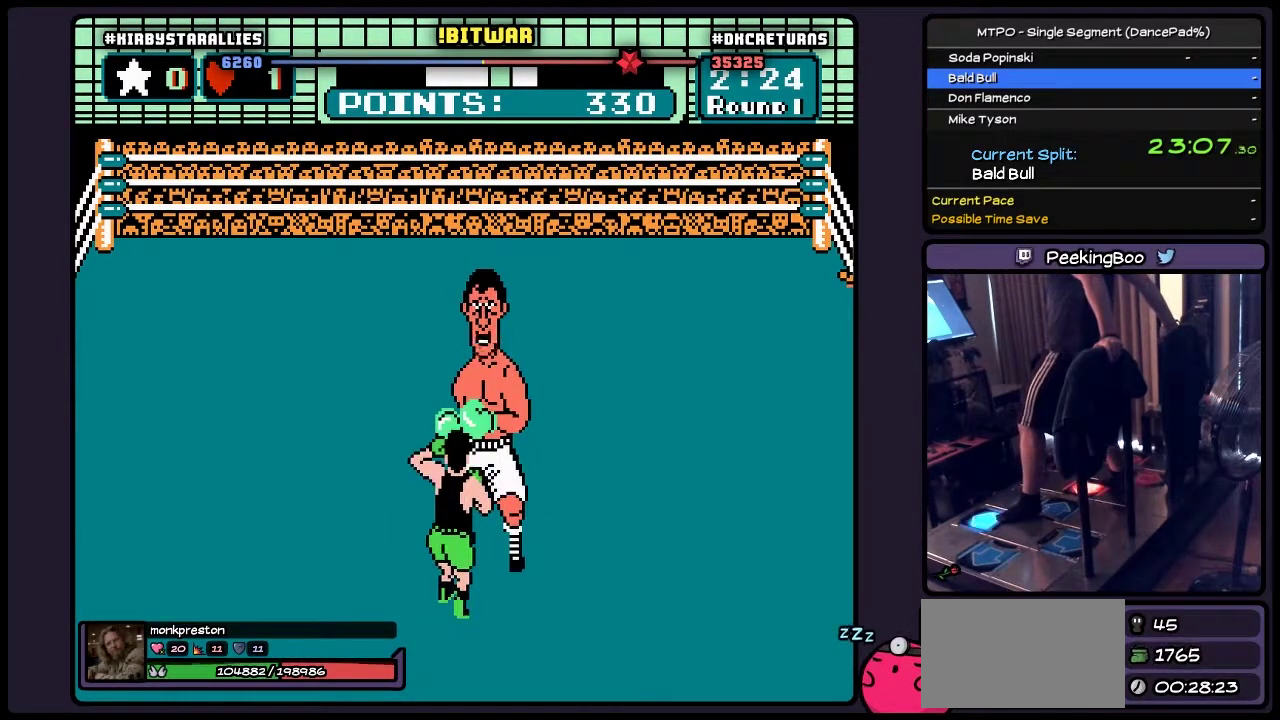
{"buttons": ["DPAD_UP", "DPAD_RIGHT"], "events": [[17, "B", "down"], [317, "B", "up"], [483, "DPAD_RIGHT", "down"]]}
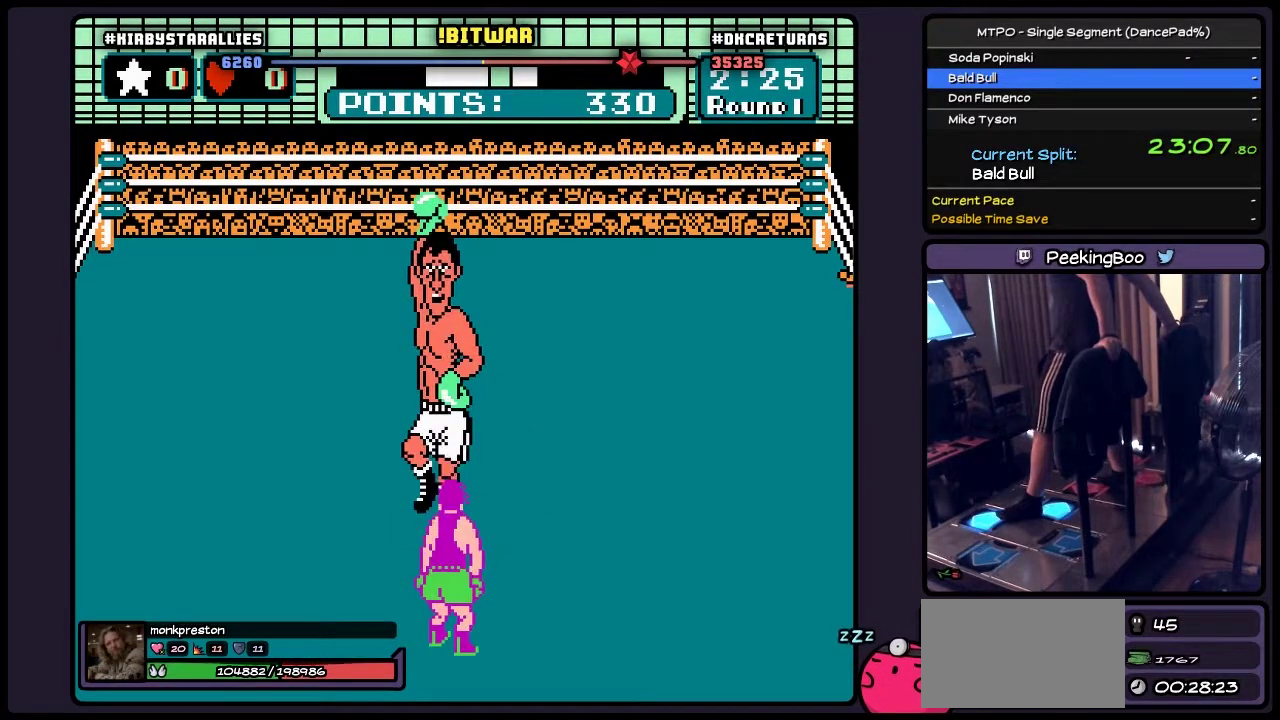
{"buttons": ["DPAD_UP", "DPAD_RIGHT"], "events": []}
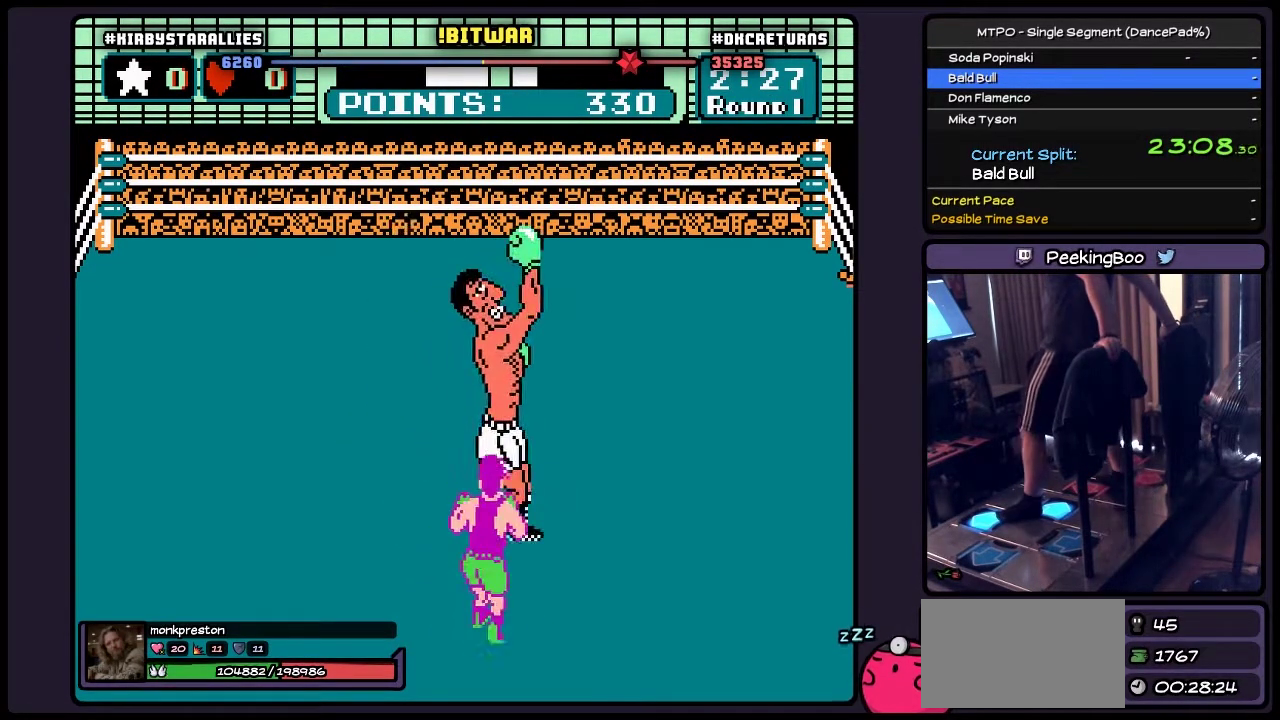
{"buttons": ["DPAD_UP"], "events": [[150, "DPAD_RIGHT", "up"]]}
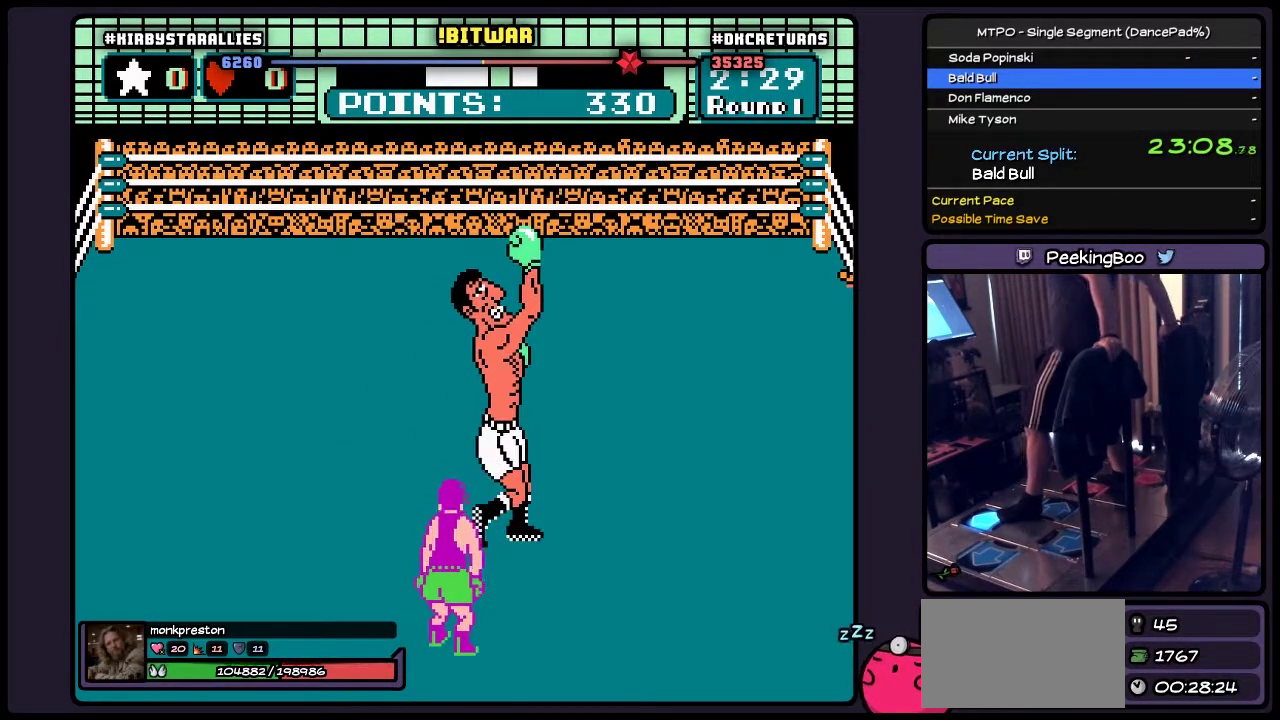
{"buttons": ["DPAD_UP", "DPAD_RIGHT"], "events": [[433, "DPAD_RIGHT", "down"]]}
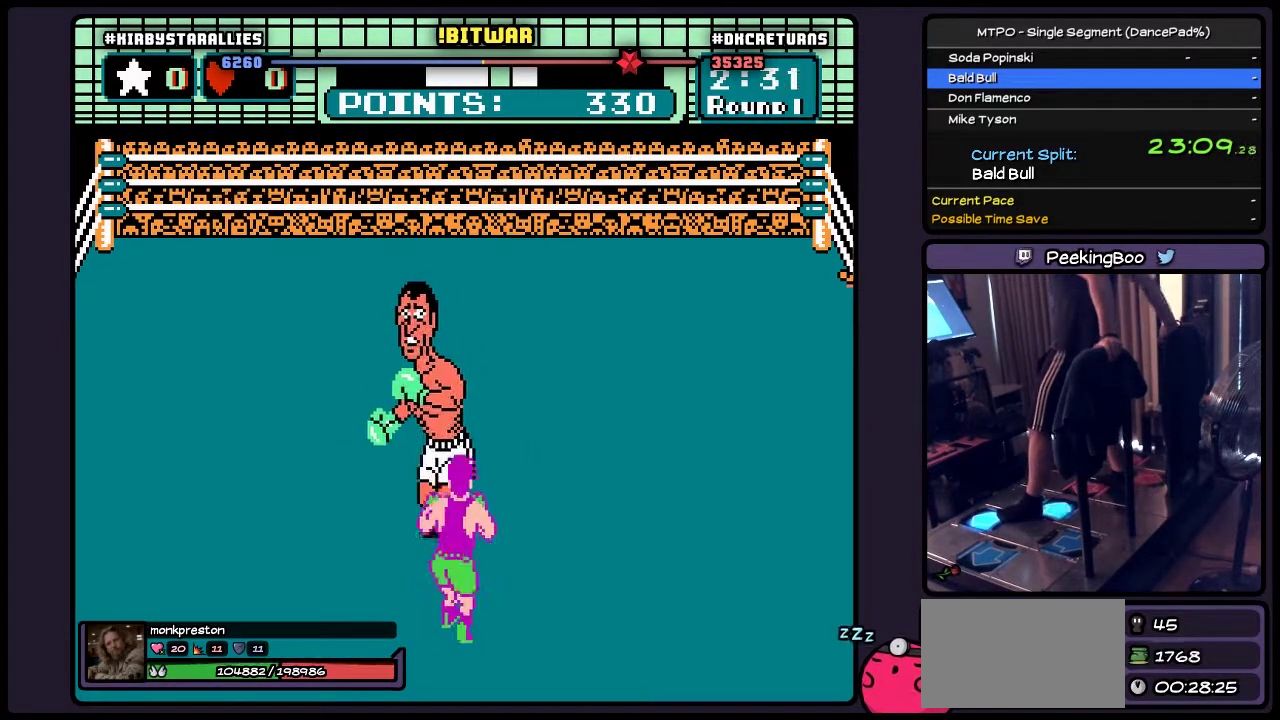
{"buttons": ["DPAD_UP", "DPAD_RIGHT"], "events": []}
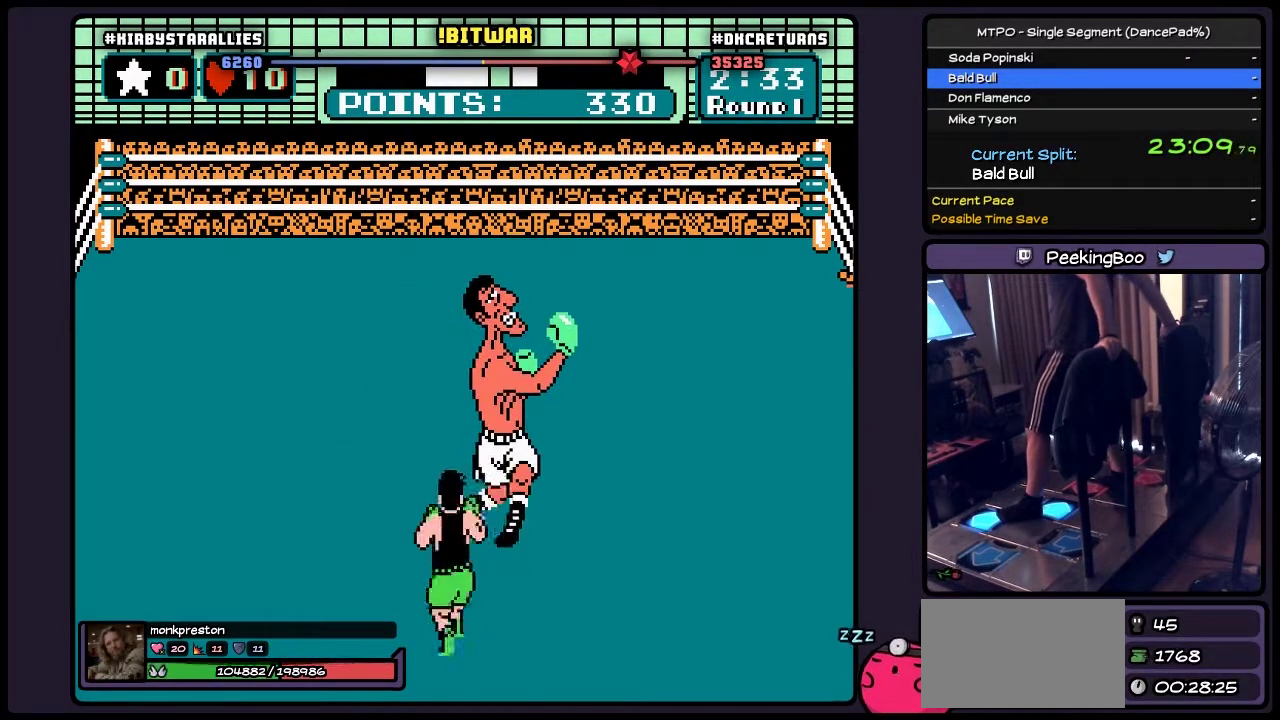
{"buttons": ["DPAD_UP"], "events": [[100, "DPAD_RIGHT", "up"]]}
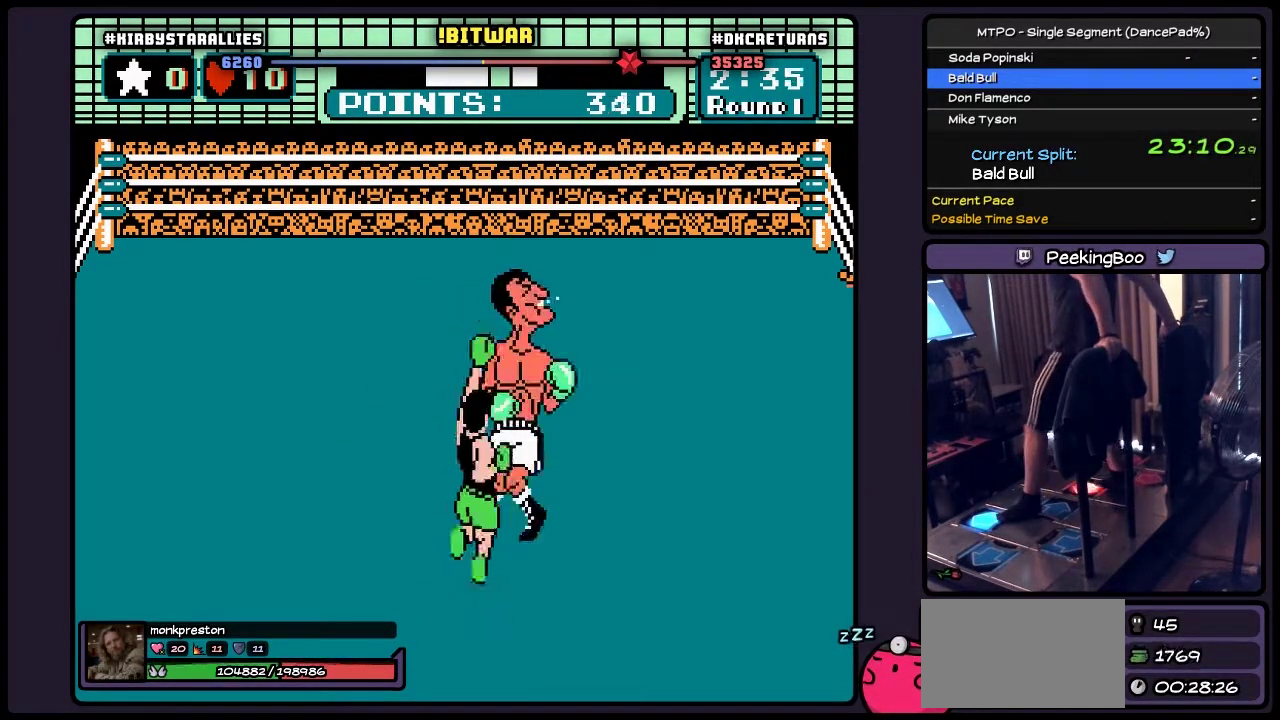
{"buttons": ["A", "DPAD_UP"], "events": [[17, "B", "down"], [267, "B", "up"], [400, "A", "down"]]}
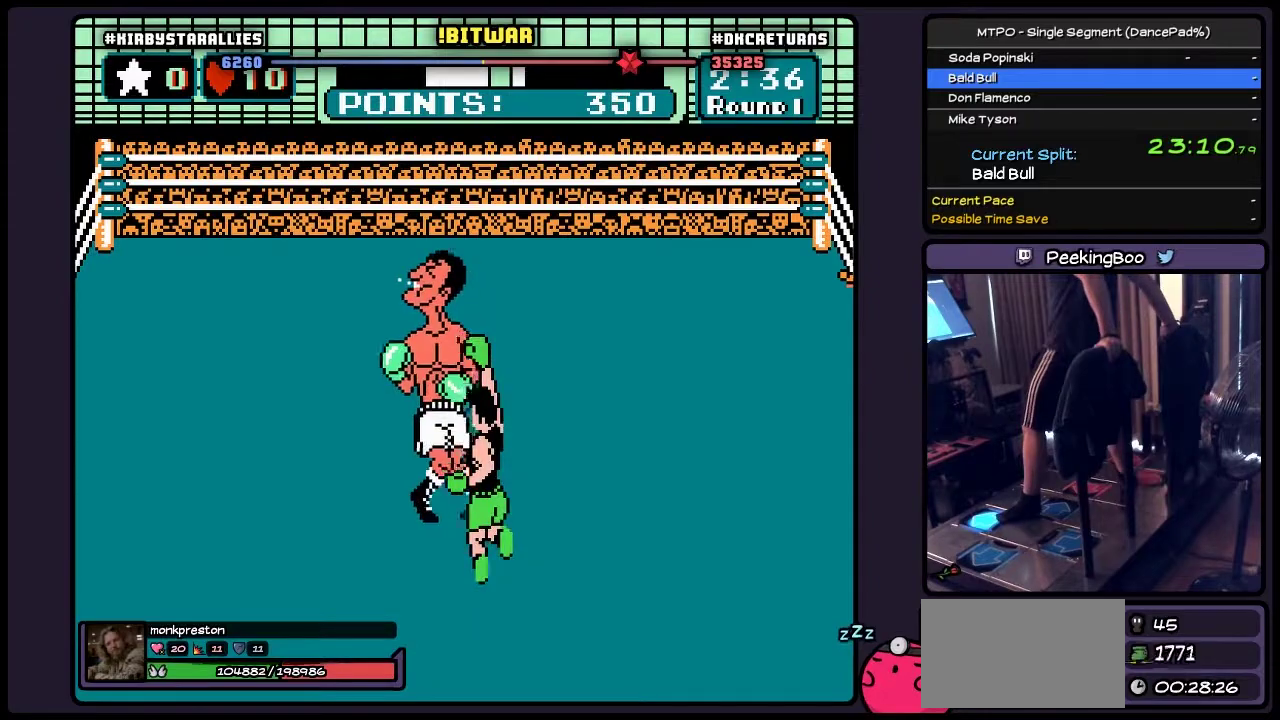
{"buttons": ["B", "DPAD_UP"], "events": [[150, "A", "up"], [317, "B", "down"]]}
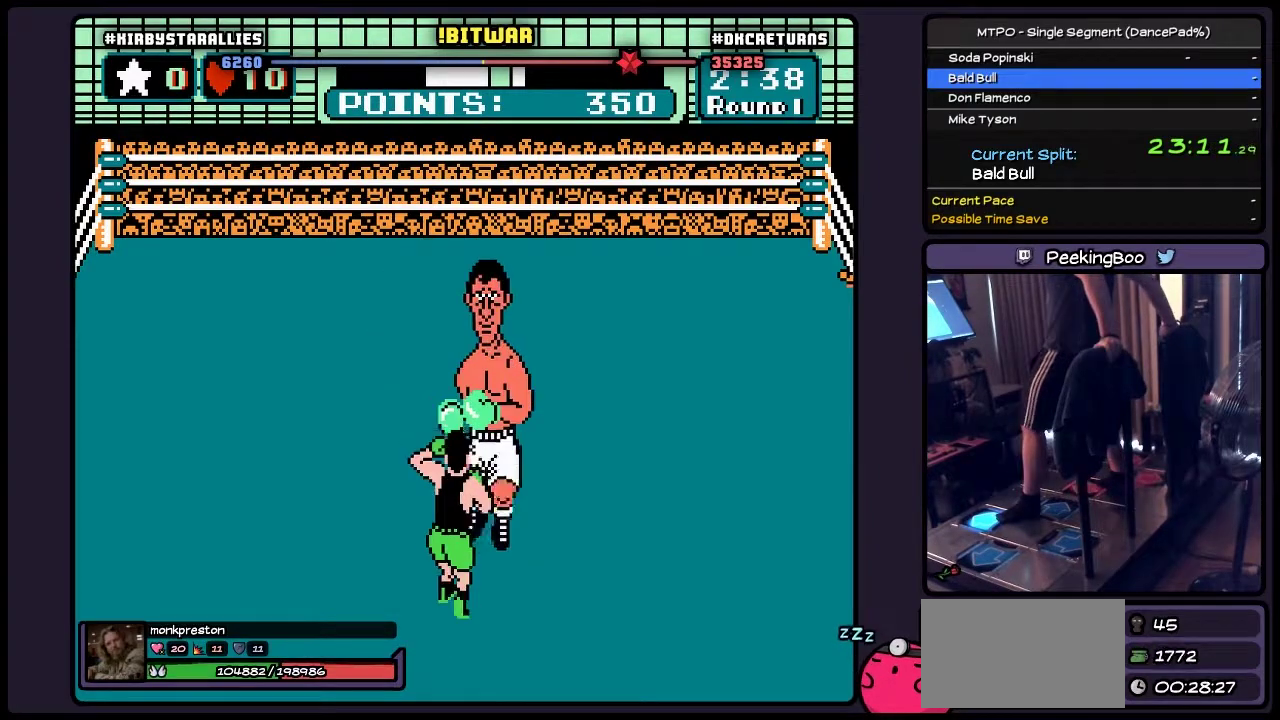
{"buttons": [], "events": [[17, "B", "up"], [267, "DPAD_UP", "up"]]}
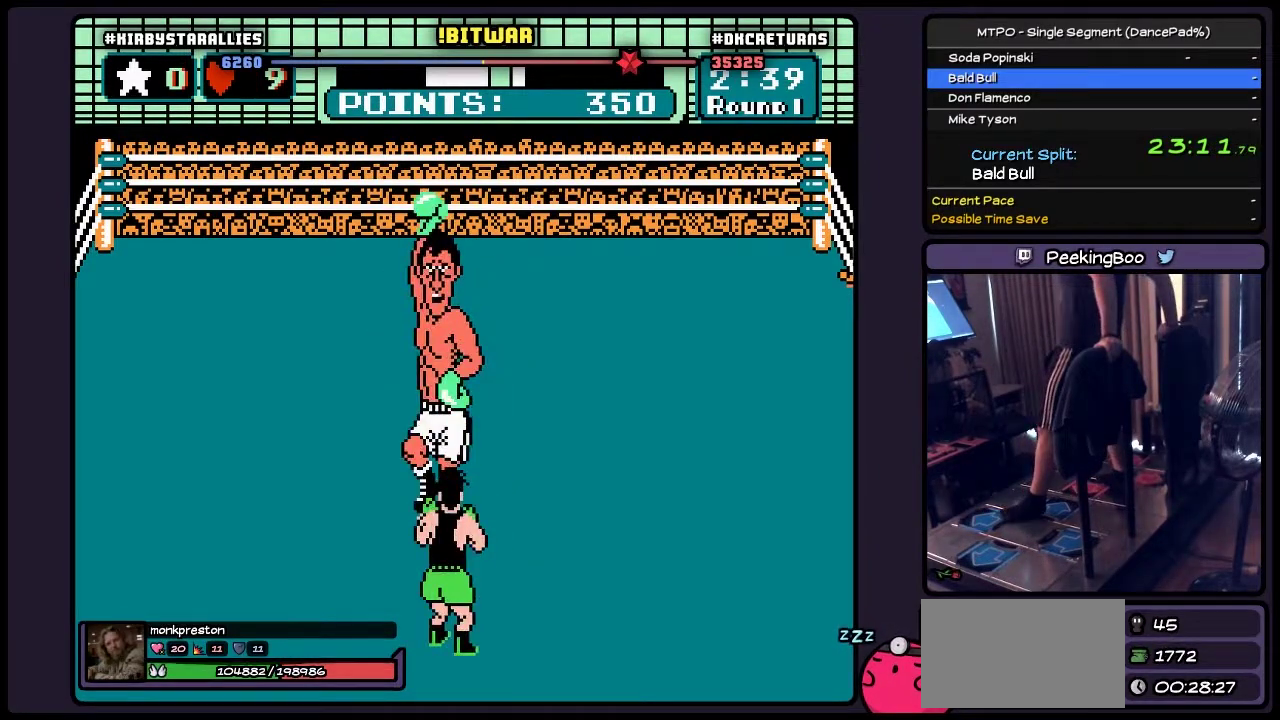
{"buttons": ["DPAD_RIGHT"], "events": [[233, "DPAD_RIGHT", "down"]]}
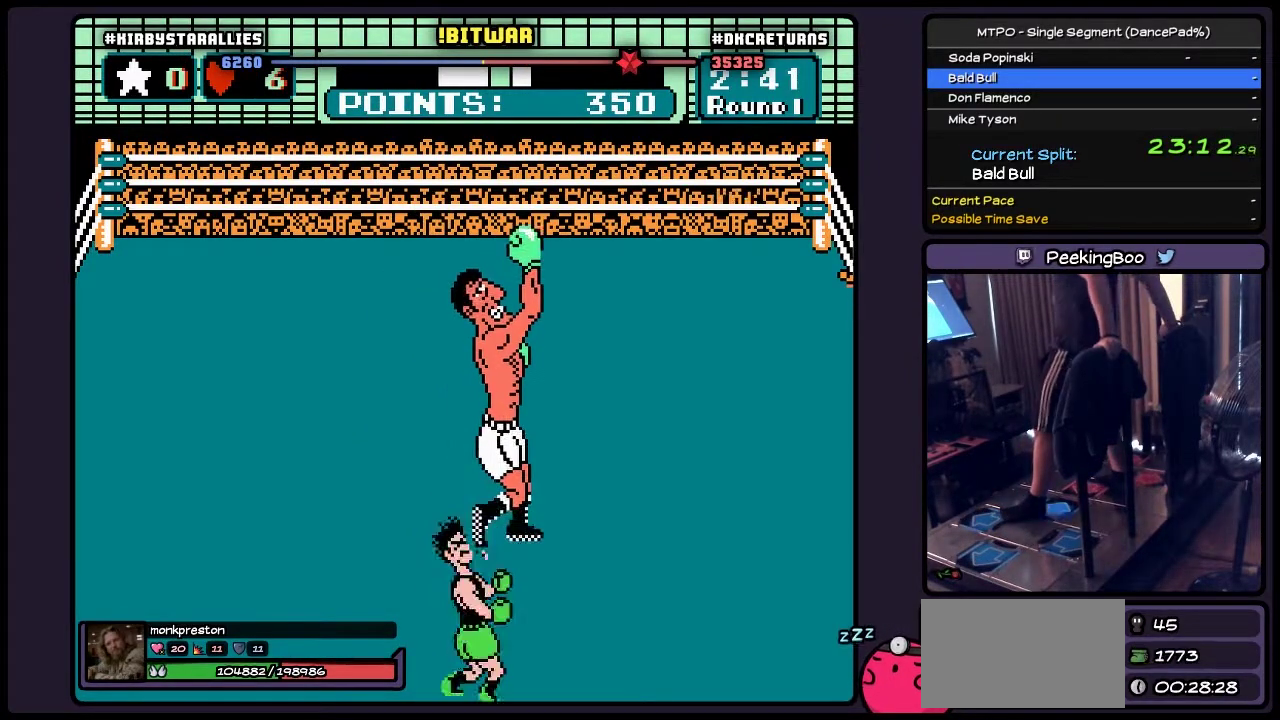
{"buttons": [], "events": [[17, "DPAD_RIGHT", "up"]]}
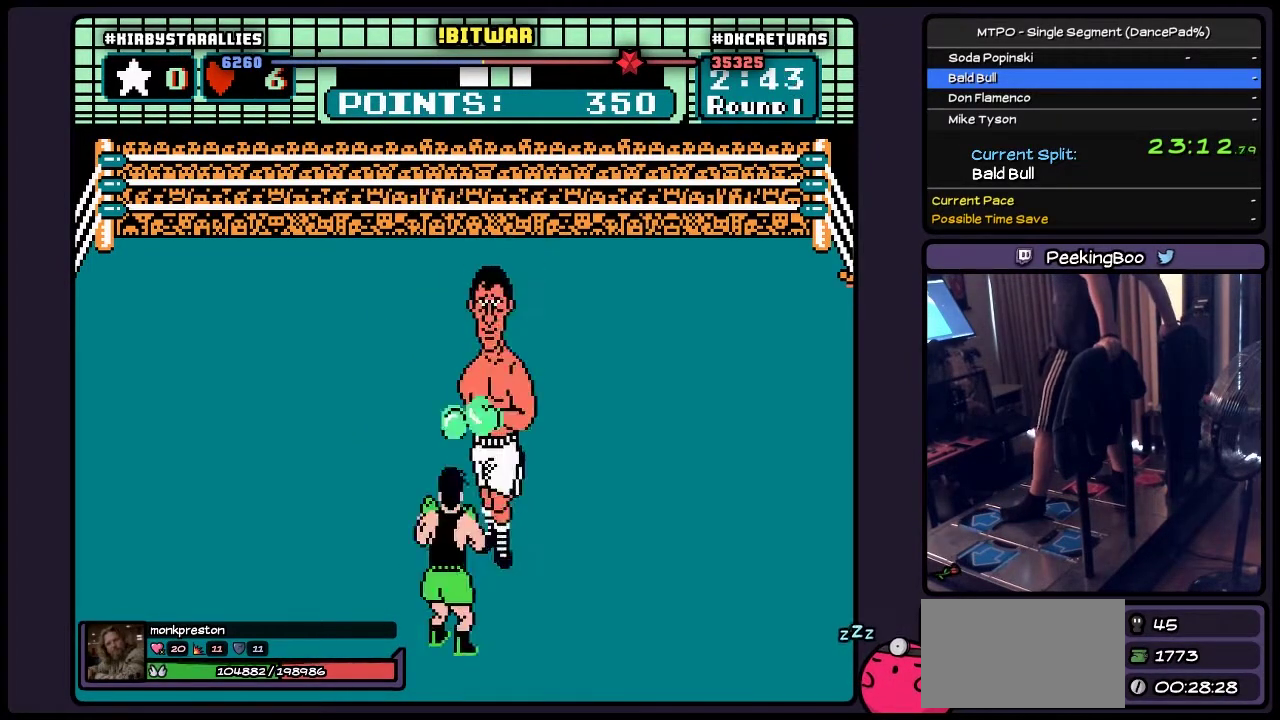
{"buttons": ["DPAD_RIGHT"], "events": [[350, "DPAD_RIGHT", "down"]]}
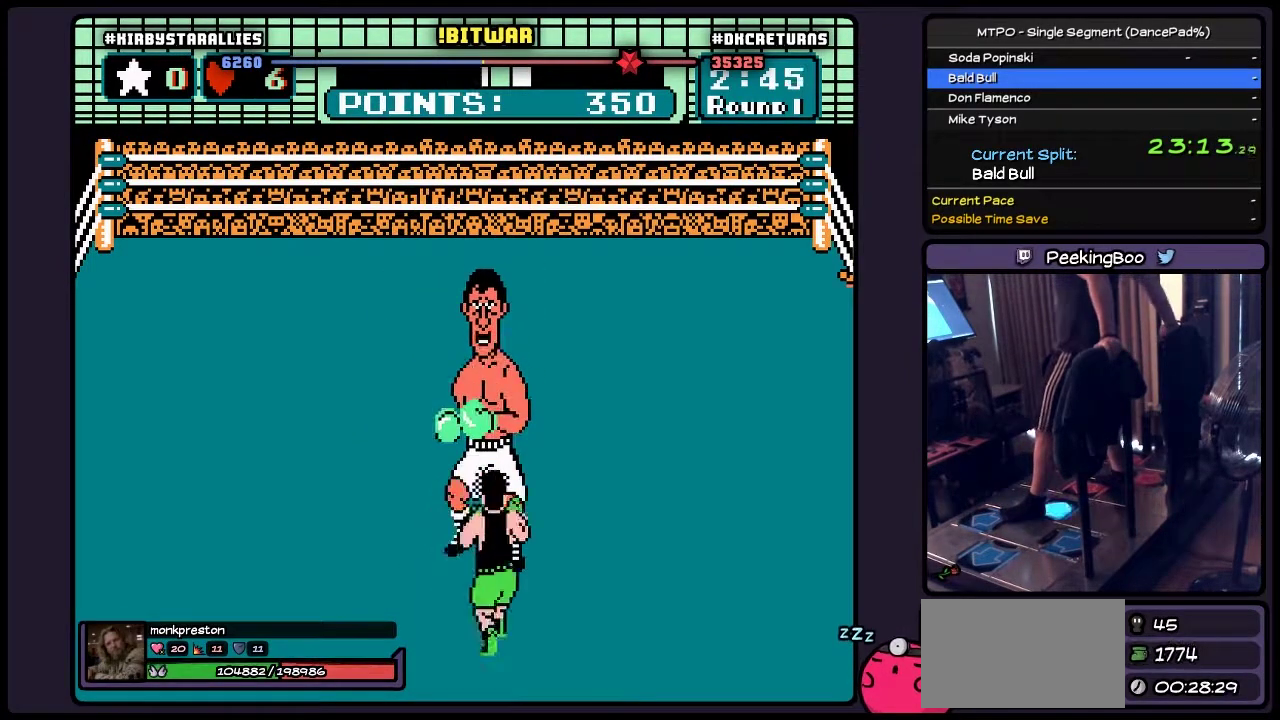
{"buttons": [], "events": [[350, "DPAD_RIGHT", "up"]]}